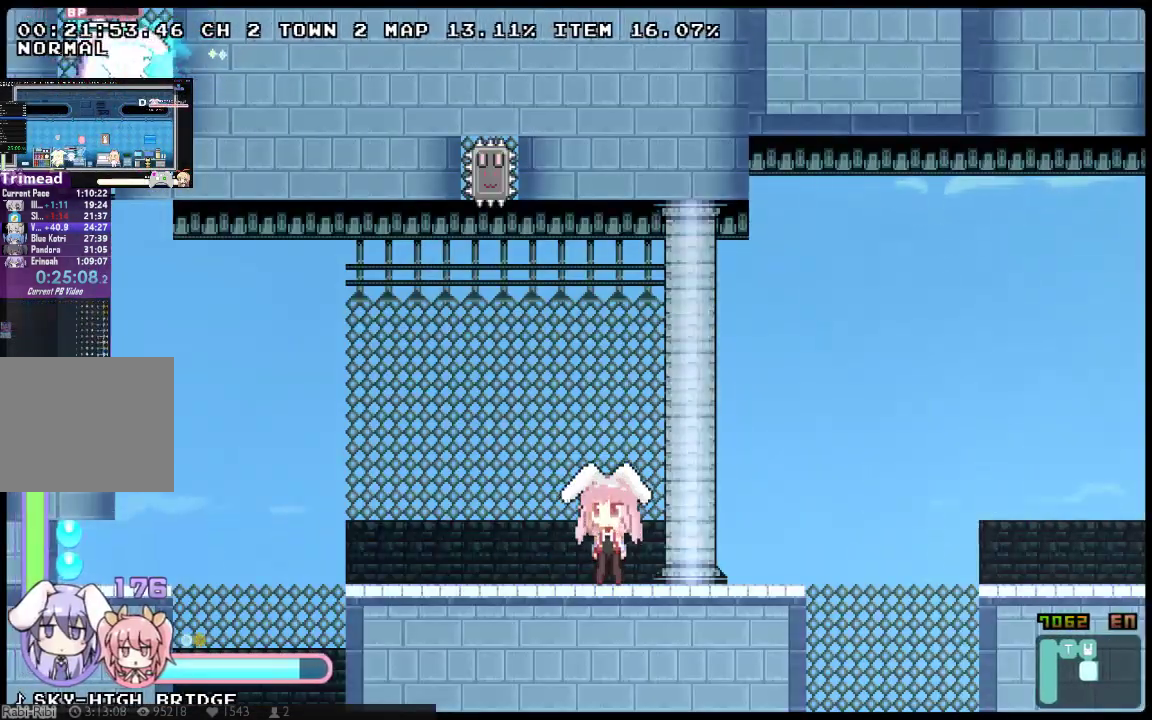
Gameplay with a controller (Xbox layout); each line is a JSON object with the inputs held at the frame after it. "button_events" lists button changes between this image and that frame as [ms after this image, input, new state], when the widget could be followed in between (sticks are given only as held states). Not read: A DPAD_DOWN DPAD_UP L1 L3 R1 R3 SELECT START.
{"buttons": ["X", "DPAD_RIGHT"], "left_stick": "center", "right_stick": "center", "button_events": [[133, "DPAD_LEFT", "down"], [133, "DPAD_RIGHT", "up"], [450, "DPAD_LEFT", "up"], [450, "DPAD_RIGHT", "down"]]}
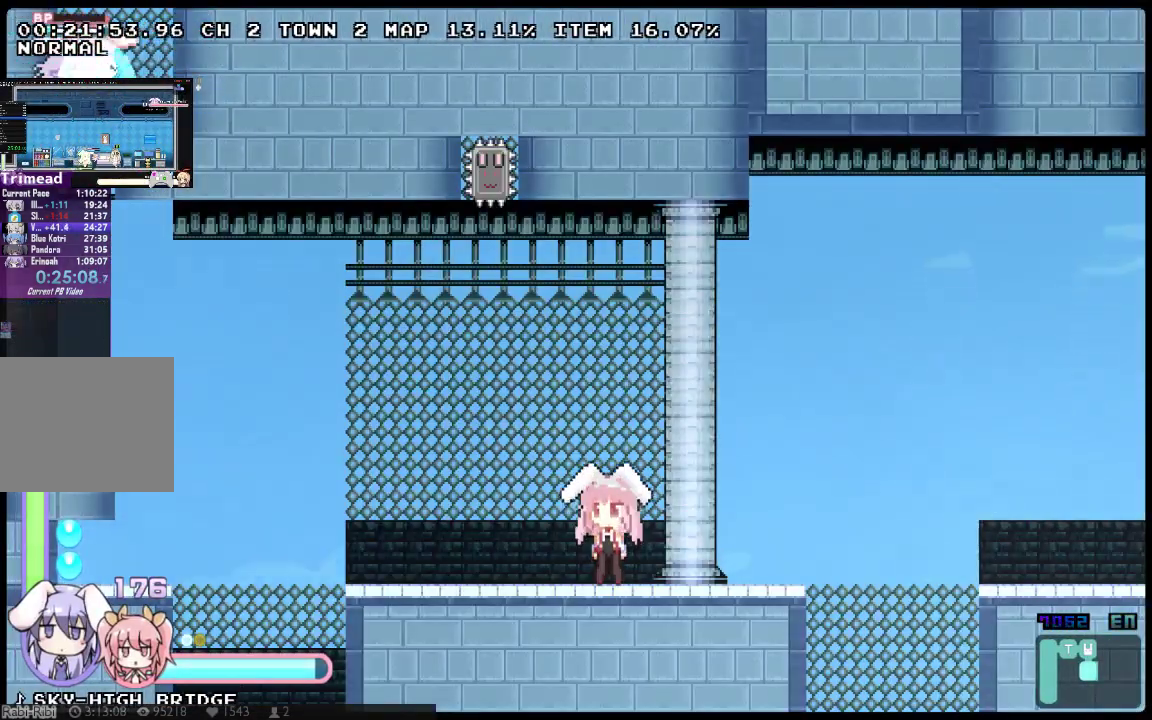
{"buttons": ["X", "DPAD_RIGHT"], "left_stick": "center", "right_stick": "center", "button_events": [[250, "DPAD_RIGHT", "up"], [283, "DPAD_LEFT", "down"], [467, "DPAD_LEFT", "up"], [467, "DPAD_RIGHT", "down"]]}
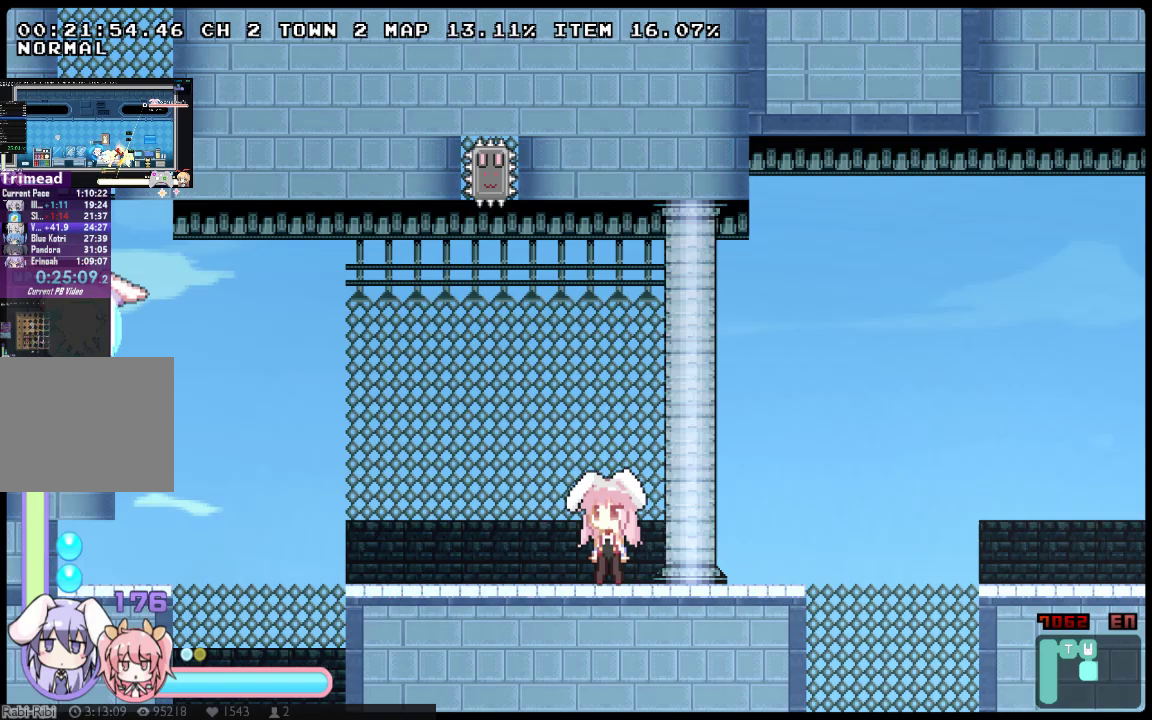
{"buttons": ["X", "DPAD_RIGHT"], "left_stick": "center", "right_stick": "center", "button_events": [[133, "DPAD_RIGHT", "up"], [183, "DPAD_LEFT", "down"], [383, "DPAD_LEFT", "up"], [383, "DPAD_RIGHT", "down"]]}
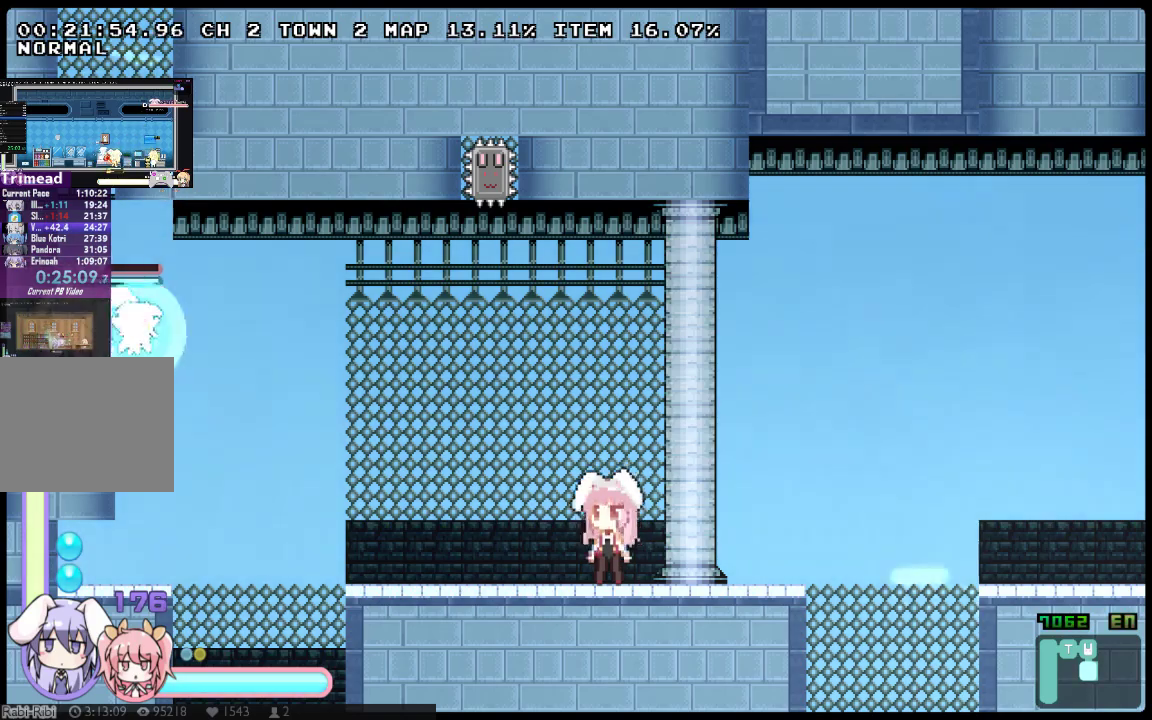
{"buttons": ["X", "DPAD_RIGHT"], "left_stick": "center", "right_stick": "center", "button_events": [[167, "DPAD_LEFT", "down"], [167, "DPAD_RIGHT", "up"], [367, "DPAD_LEFT", "up"], [400, "DPAD_RIGHT", "down"]]}
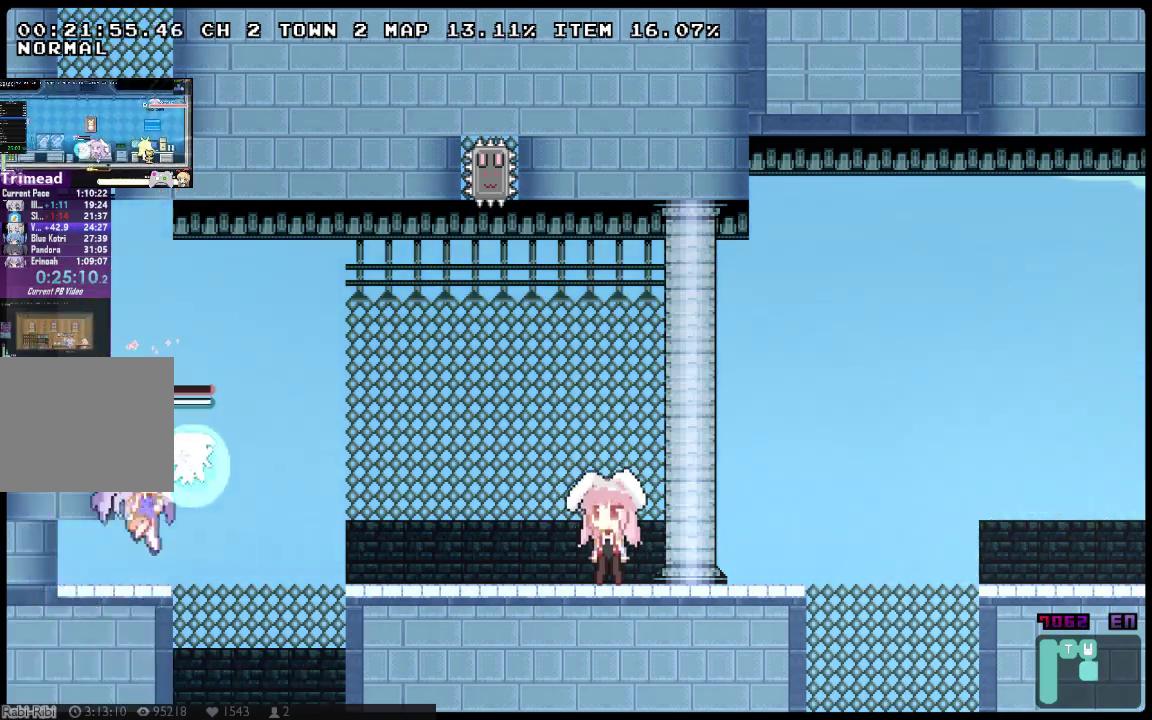
{"buttons": ["X", "DPAD_RIGHT"], "left_stick": "center", "right_stick": "center", "button_events": [[50, "X", "up"], [150, "X", "down"]]}
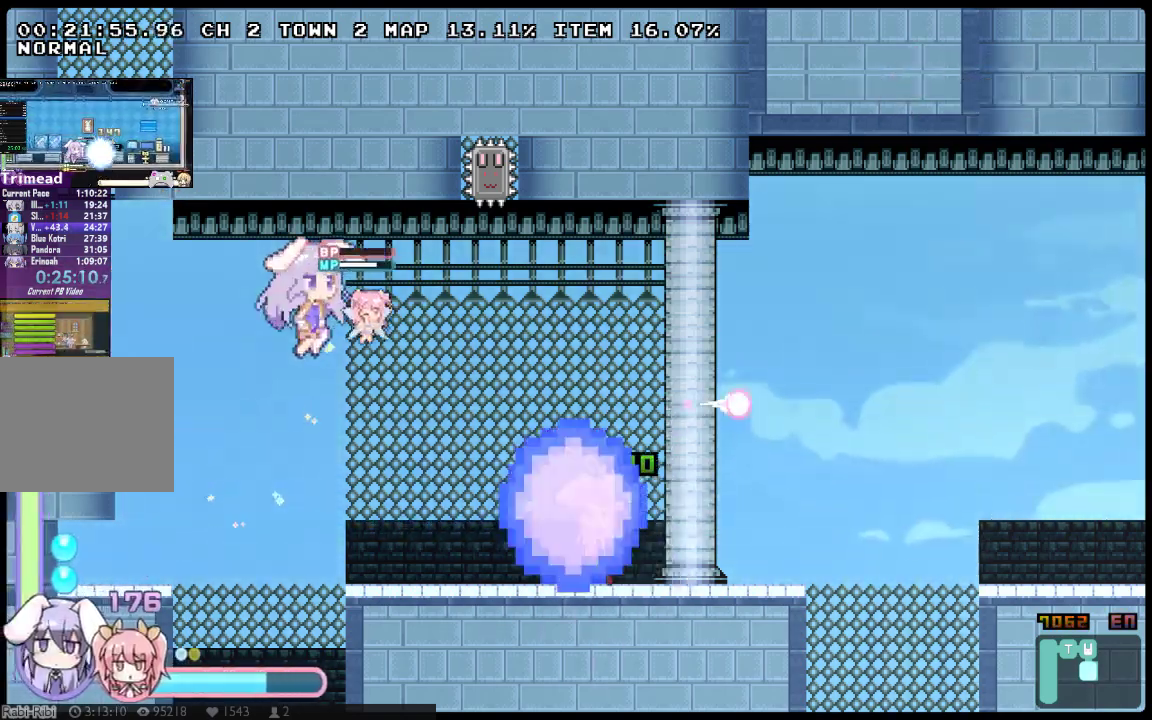
{"buttons": ["X", "DPAD_RIGHT"], "left_stick": "center", "right_stick": "center", "button_events": []}
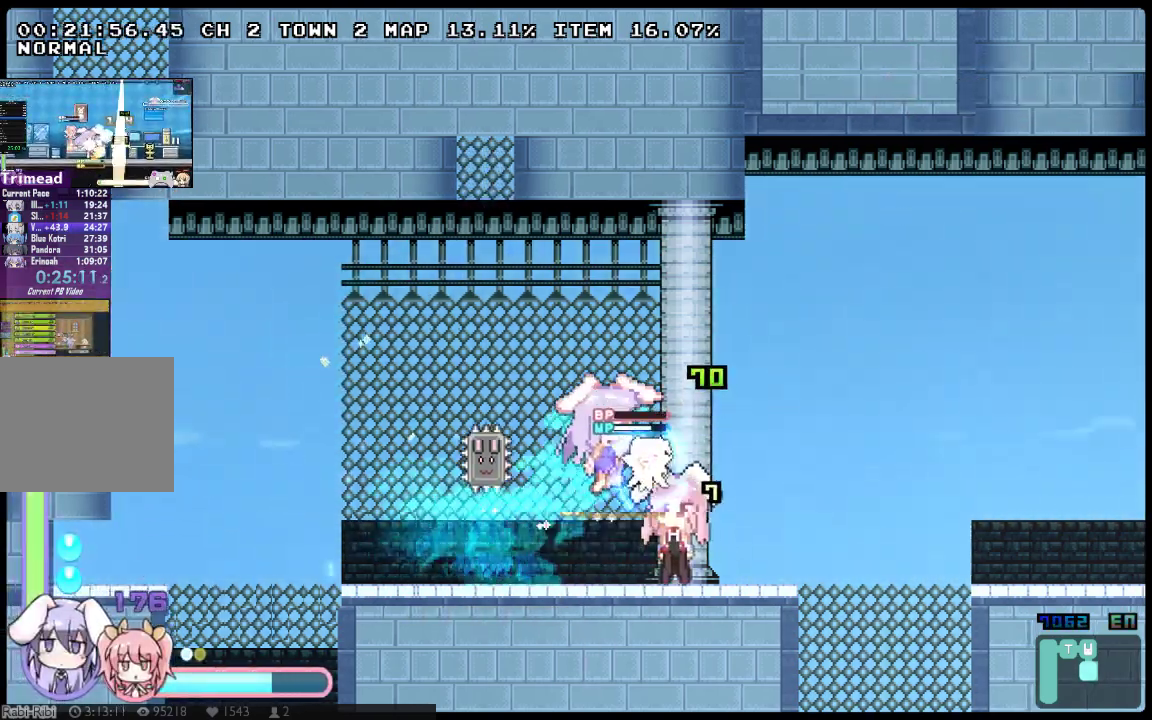
{"buttons": ["X", "DPAD_RIGHT"], "left_stick": "center", "right_stick": "center", "button_events": []}
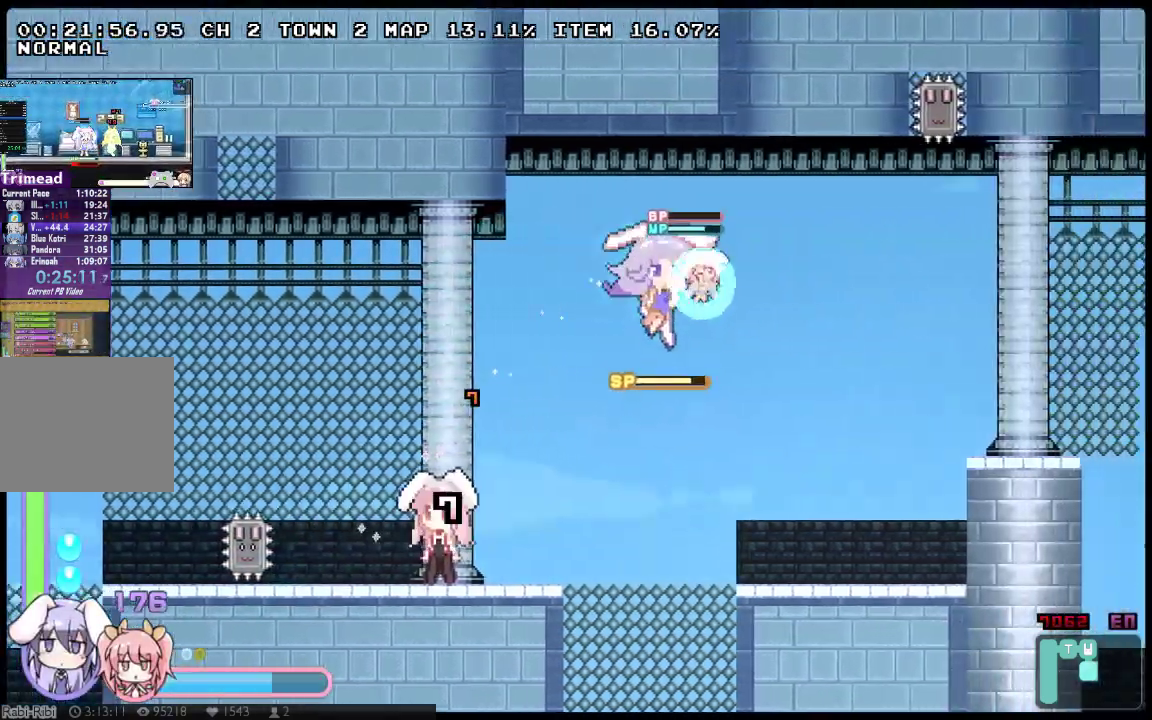
{"buttons": ["X", "DPAD_RIGHT"], "left_stick": "center", "right_stick": "center", "button_events": [[267, "DPAD_LEFT", "down"], [267, "DPAD_RIGHT", "up"], [467, "DPAD_LEFT", "up"], [483, "DPAD_RIGHT", "down"]]}
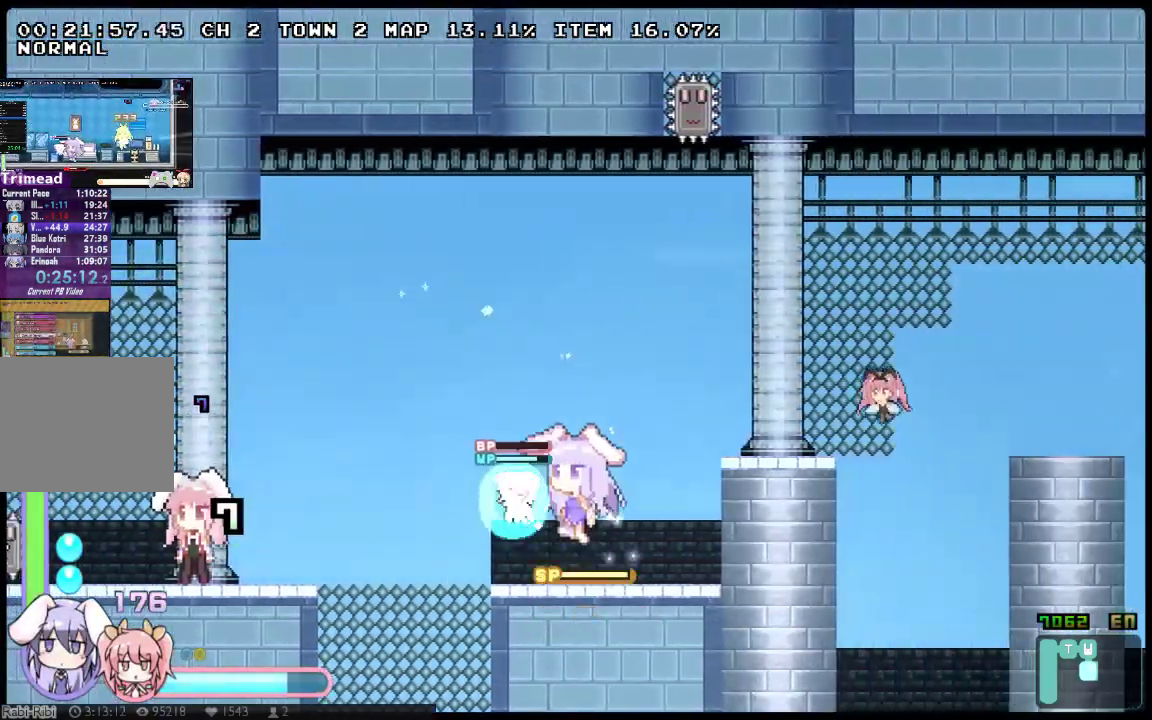
{"buttons": ["X", "DPAD_RIGHT"], "left_stick": "center", "right_stick": "center", "button_events": [[150, "DPAD_RIGHT", "up"], [250, "DPAD_RIGHT", "down"], [400, "X", "up"], [500, "X", "down"]]}
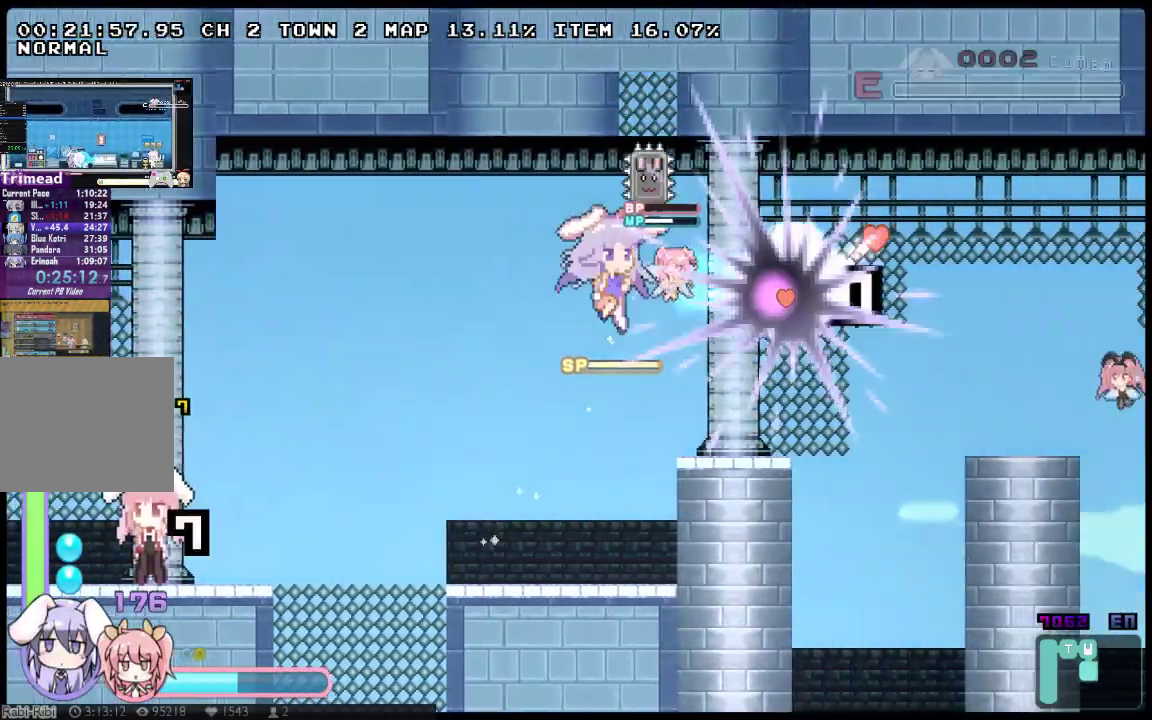
{"buttons": ["X"], "left_stick": "center", "right_stick": "center", "button_events": [[100, "X", "up"], [167, "X", "down"], [383, "DPAD_RIGHT", "up"]]}
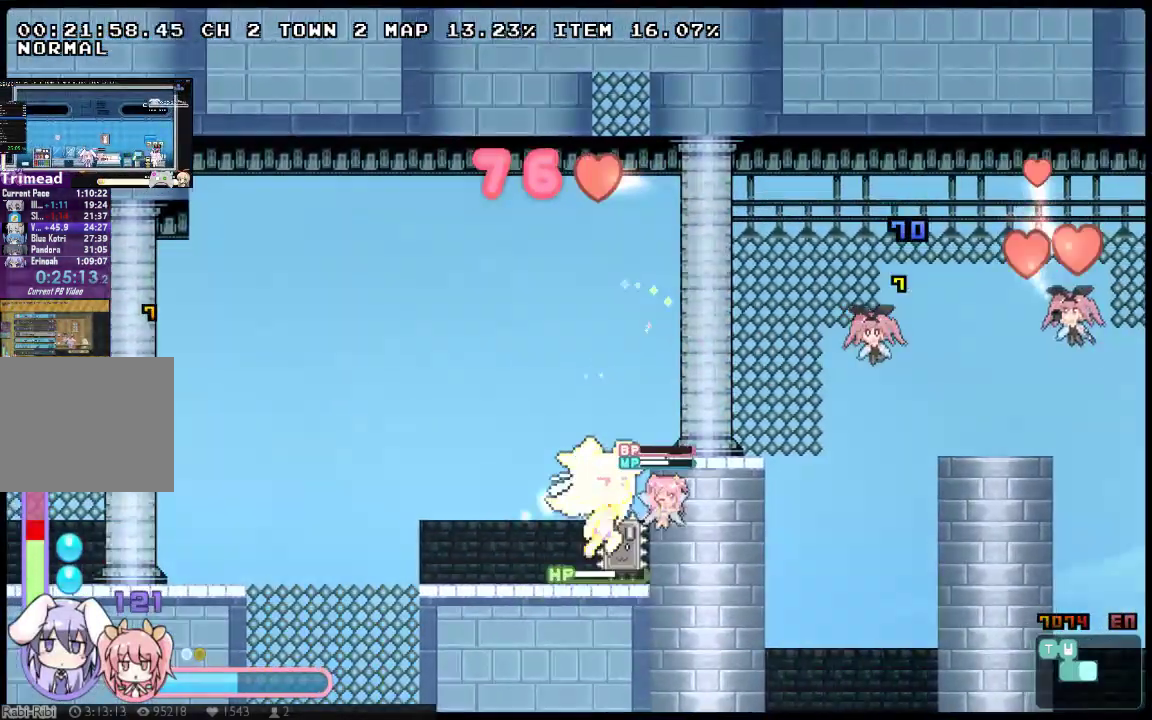
{"buttons": ["X", "DPAD_RIGHT"], "left_stick": "center", "right_stick": "center", "button_events": [[17, "DPAD_RIGHT", "down"]]}
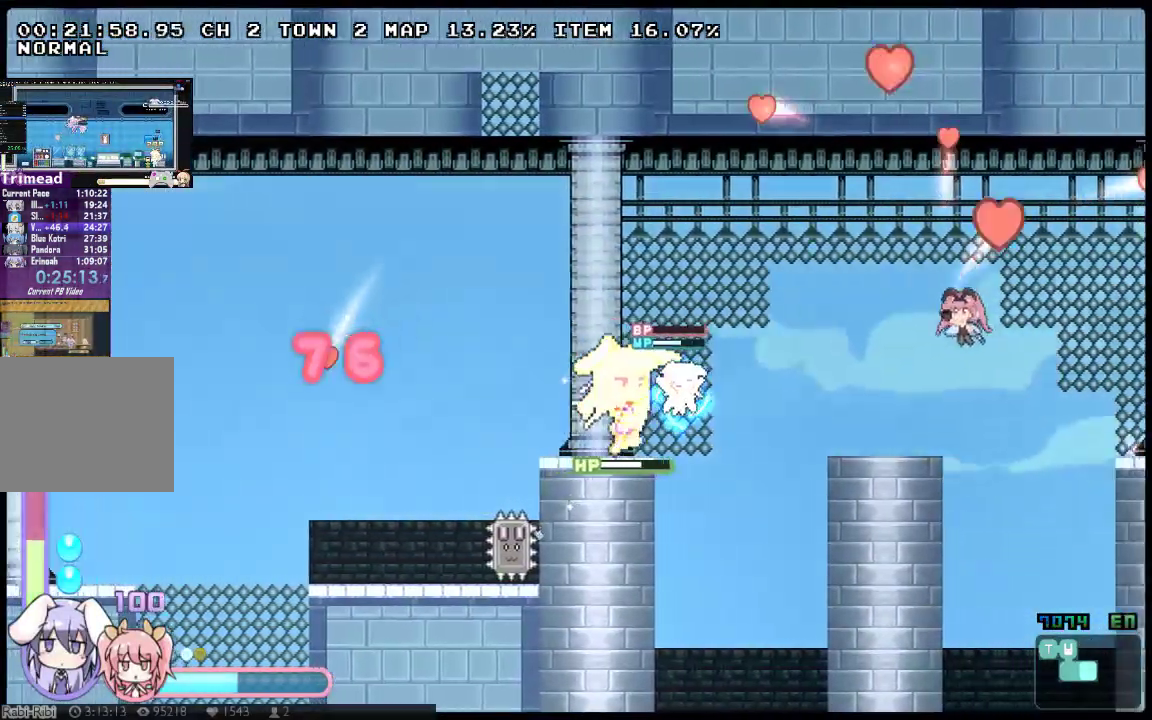
{"buttons": ["X", "DPAD_RIGHT"], "left_stick": "center", "right_stick": "center", "button_events": []}
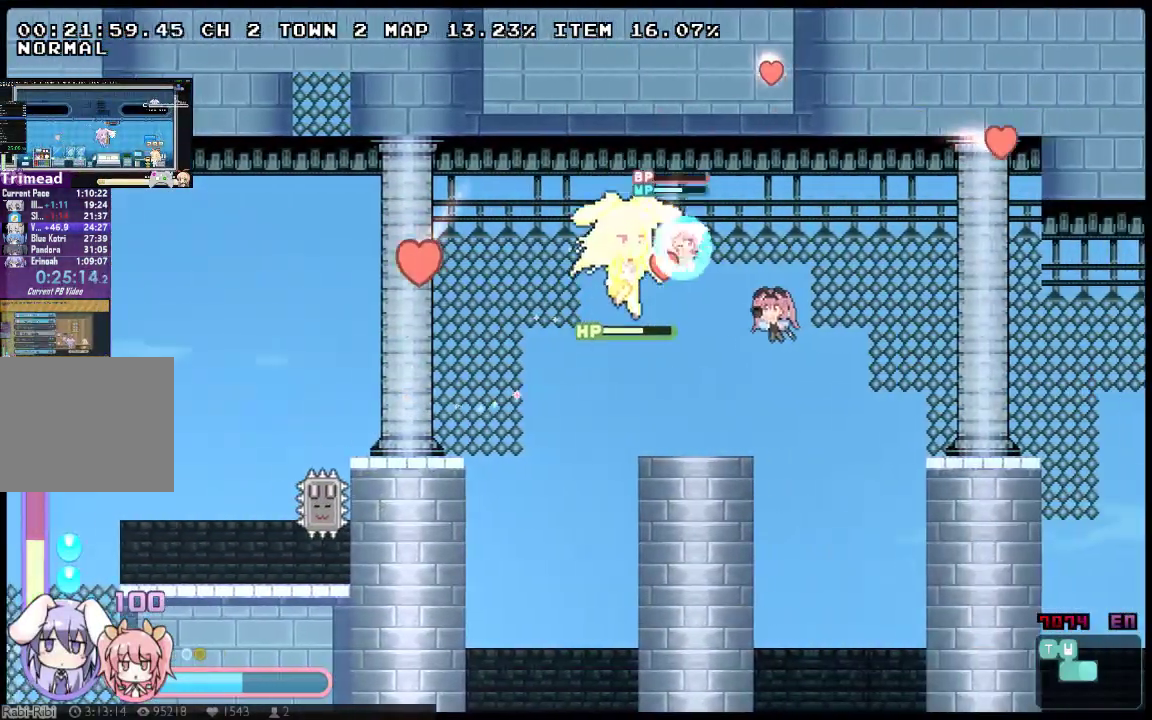
{"buttons": ["X", "DPAD_RIGHT"], "left_stick": "center", "right_stick": "center", "button_events": [[333, "Y", "down"], [450, "Y", "up"]]}
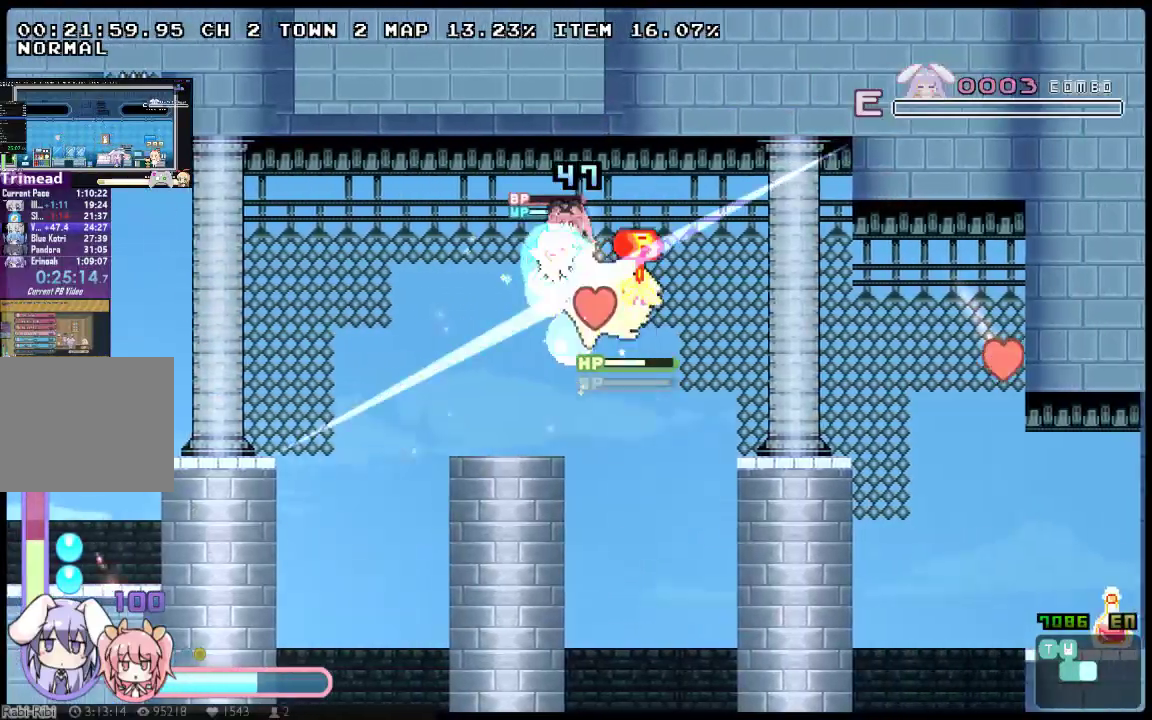
{"buttons": ["X", "DPAD_LEFT"], "left_stick": "center", "right_stick": "center", "button_events": [[500, "DPAD_LEFT", "down"], [500, "DPAD_RIGHT", "up"]]}
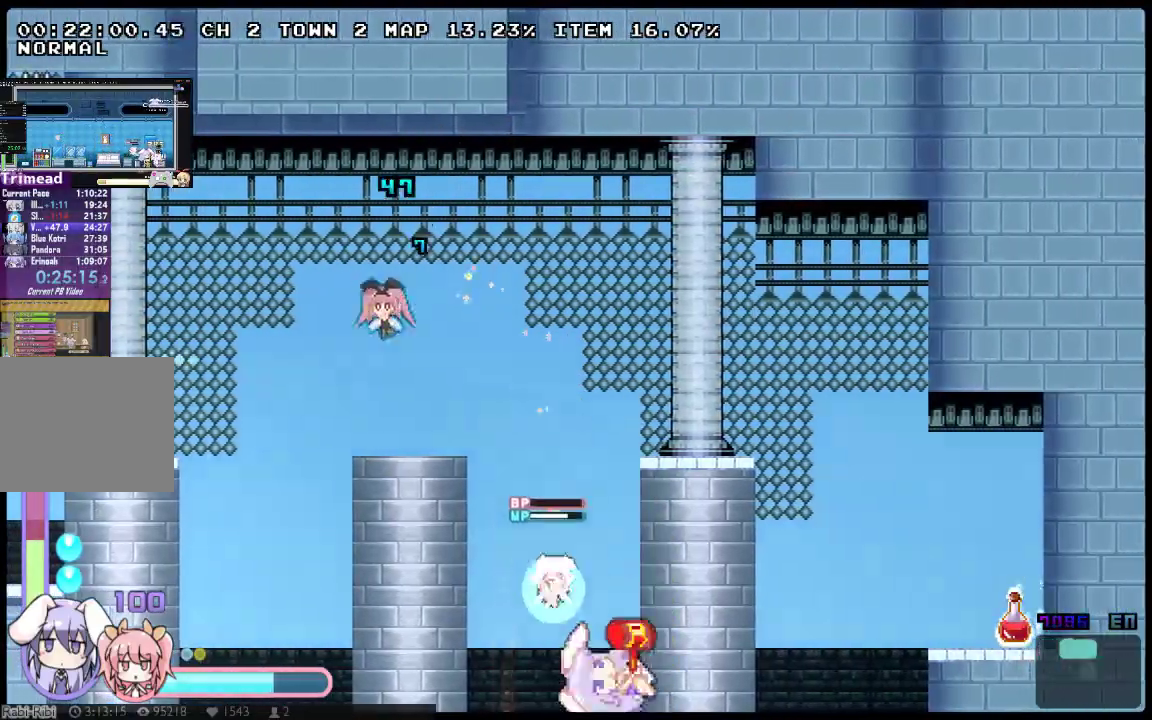
{"buttons": ["X", "DPAD_RIGHT"], "left_stick": "center", "right_stick": "center", "button_events": [[350, "DPAD_LEFT", "up"], [383, "DPAD_RIGHT", "down"]]}
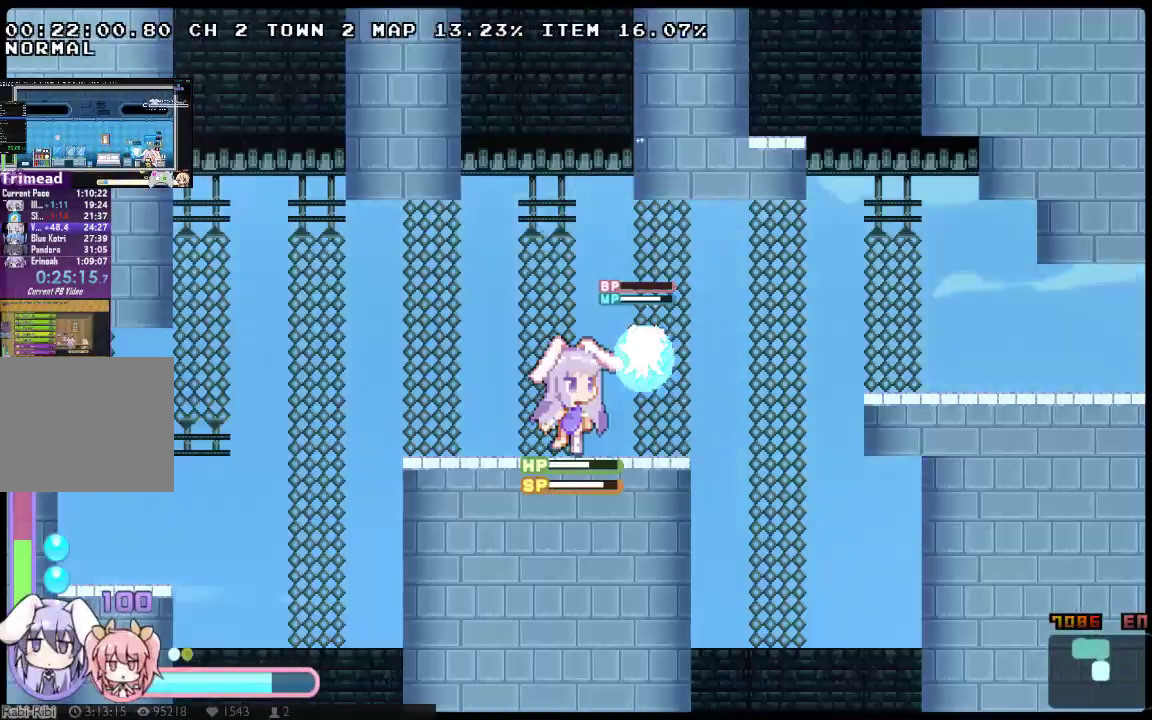
{"buttons": ["X", "DPAD_RIGHT"], "left_stick": "center", "right_stick": "center", "button_events": [[83, "DPAD_RIGHT", "up"], [333, "DPAD_RIGHT", "down"]]}
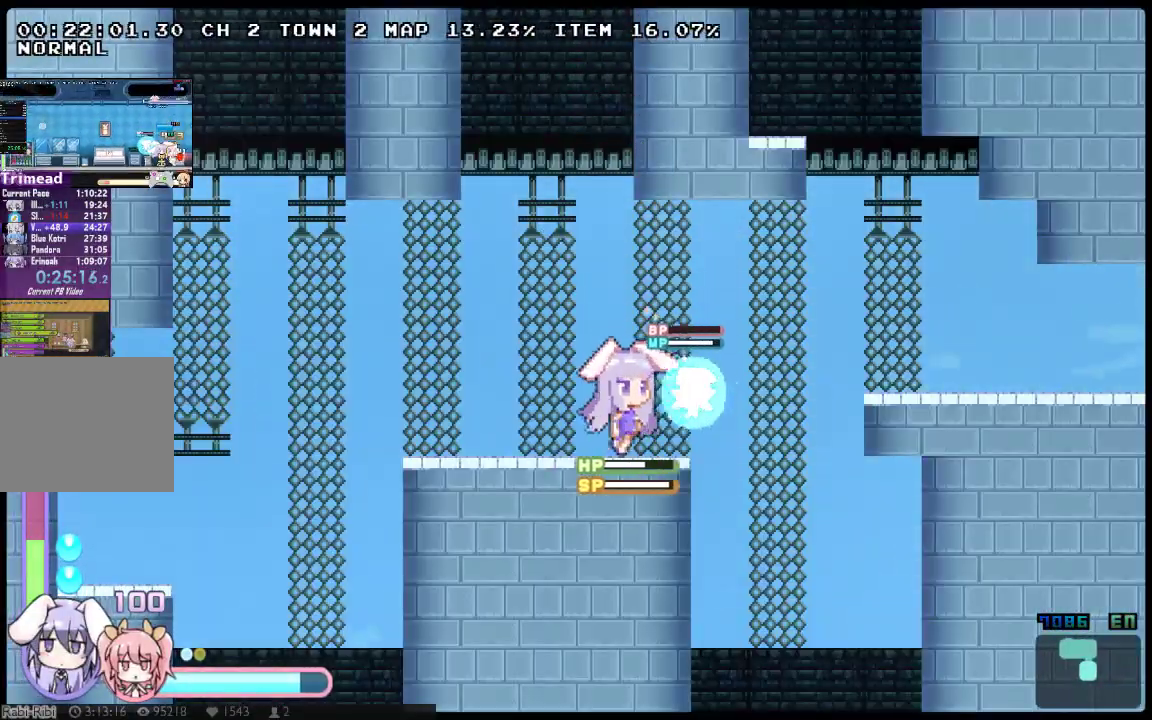
{"buttons": ["X", "DPAD_RIGHT"], "left_stick": "center", "right_stick": "center", "button_events": []}
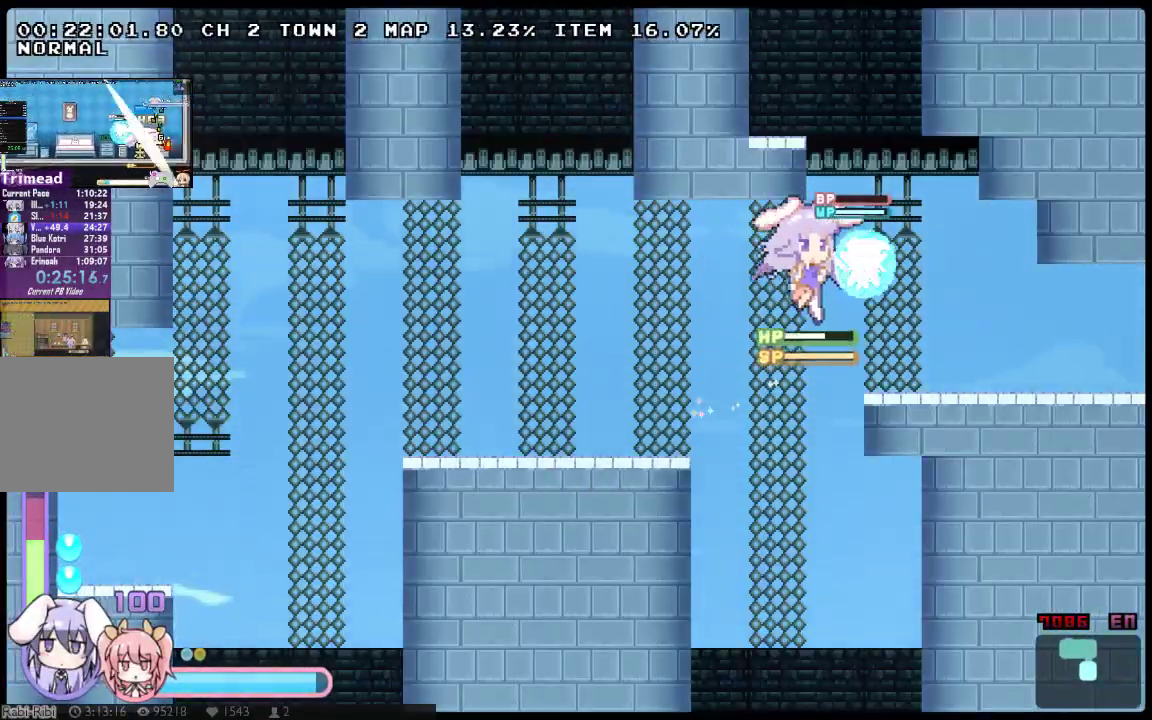
{"buttons": ["X", "DPAD_LEFT"], "left_stick": "center", "right_stick": "center", "button_events": [[200, "DPAD_RIGHT", "up"], [233, "DPAD_LEFT", "down"]]}
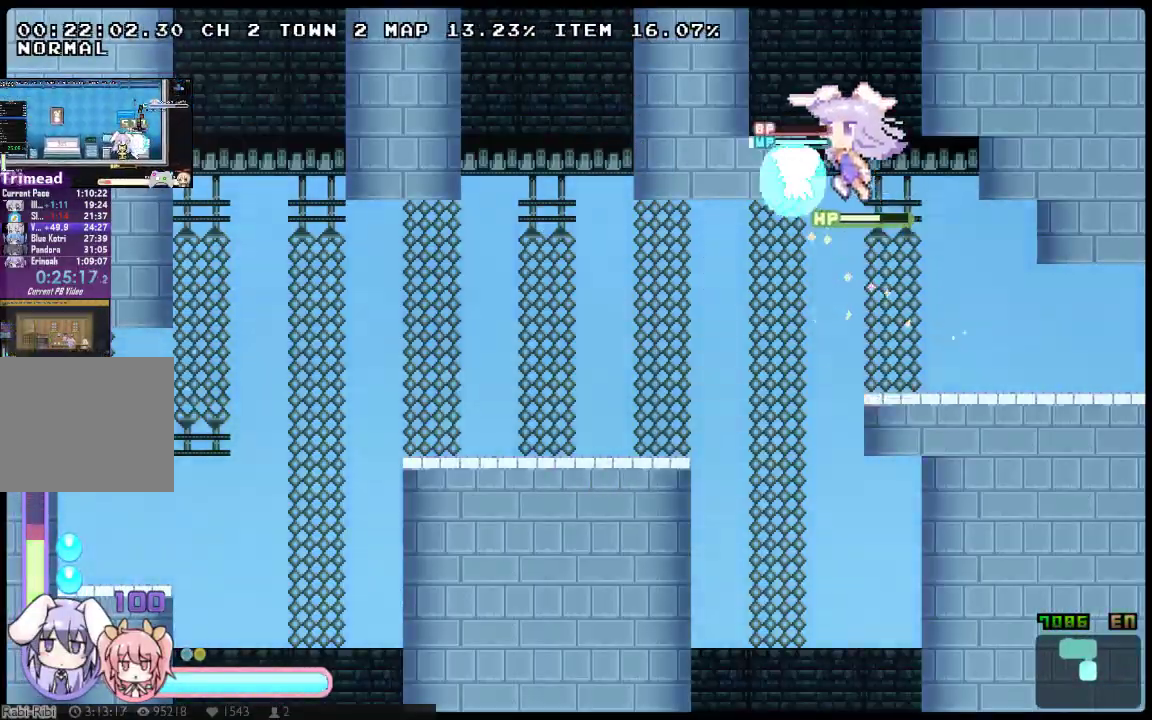
{"buttons": ["X", "DPAD_RIGHT"], "left_stick": "center", "right_stick": "center", "button_events": [[250, "DPAD_LEFT", "up"], [283, "DPAD_RIGHT", "down"]]}
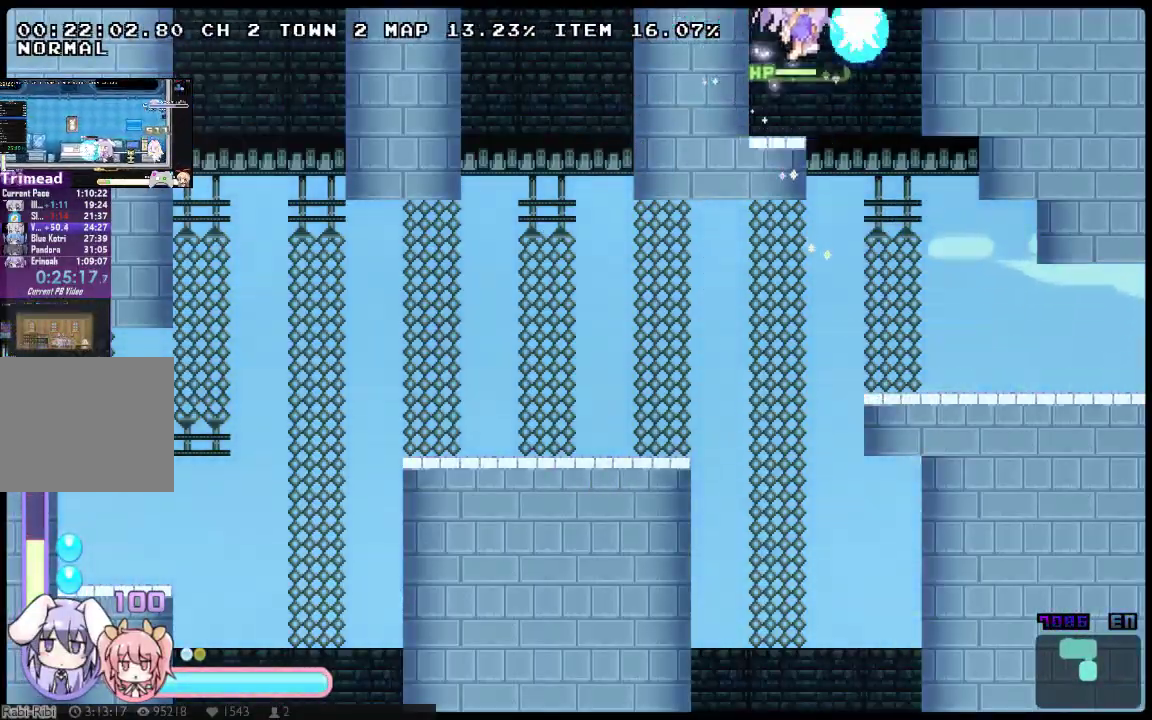
{"buttons": ["X", "DPAD_RIGHT"], "left_stick": "center", "right_stick": "center", "button_events": []}
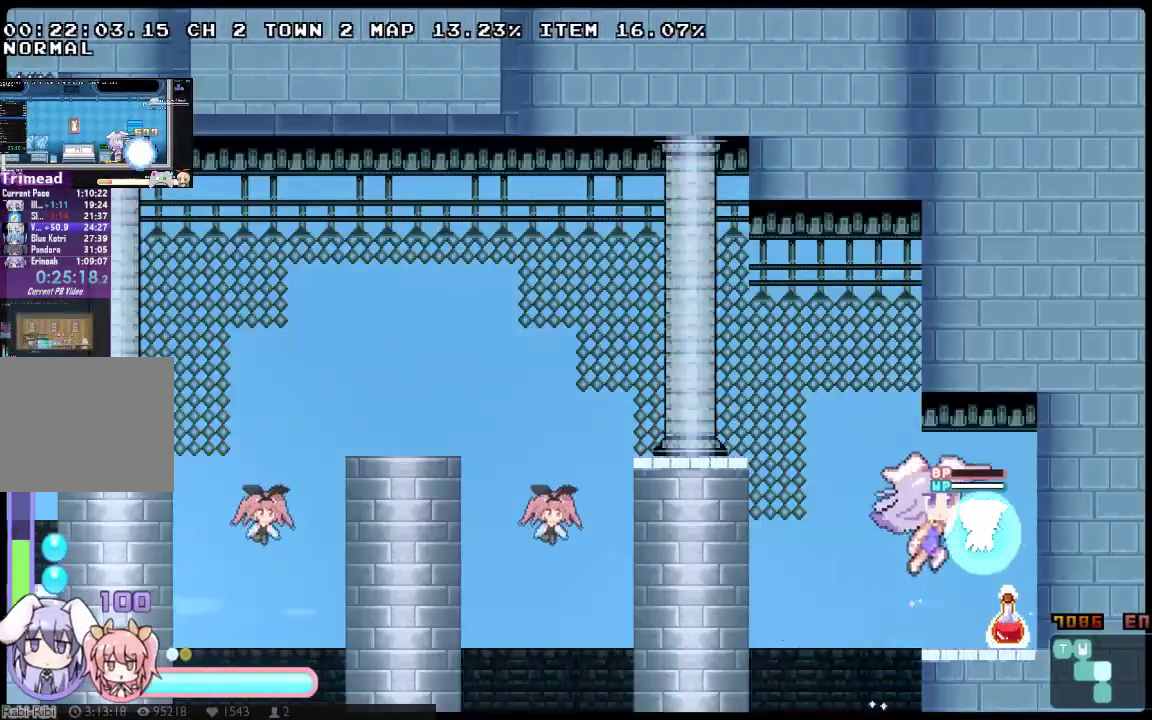
{"buttons": ["X", "DPAD_LEFT"], "left_stick": "center", "right_stick": "center", "button_events": [[117, "DPAD_RIGHT", "up"], [333, "DPAD_LEFT", "down"]]}
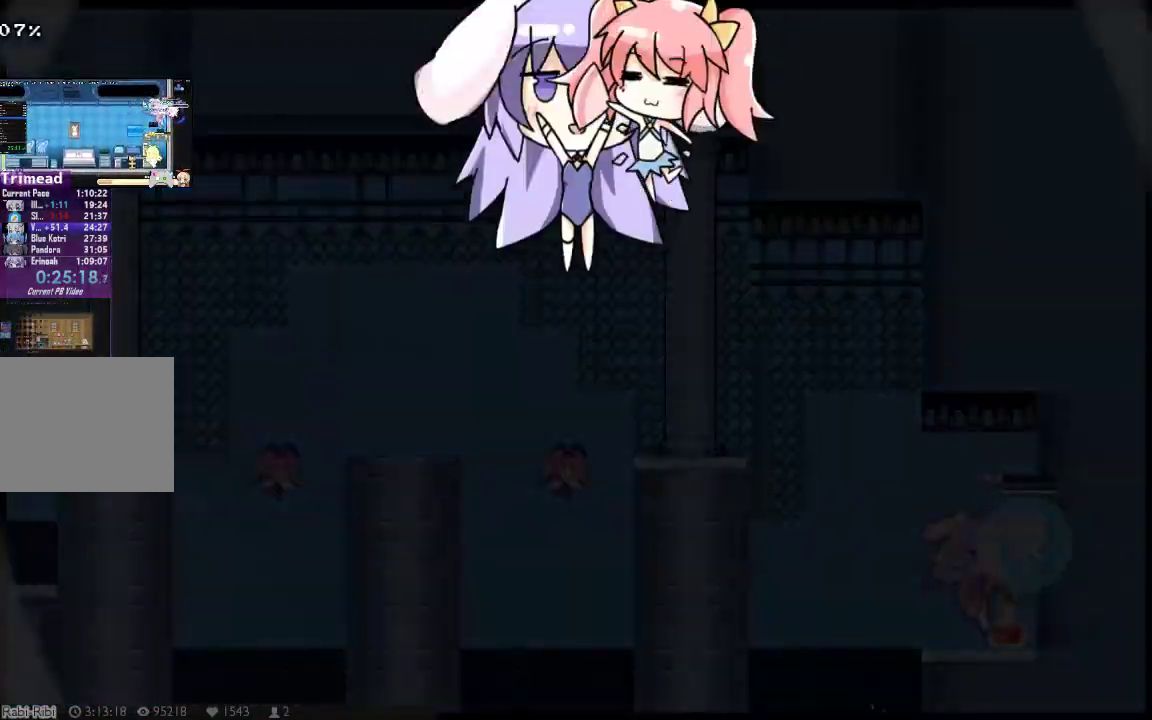
{"buttons": ["X", "DPAD_LEFT"], "left_stick": "center", "right_stick": "center", "button_events": []}
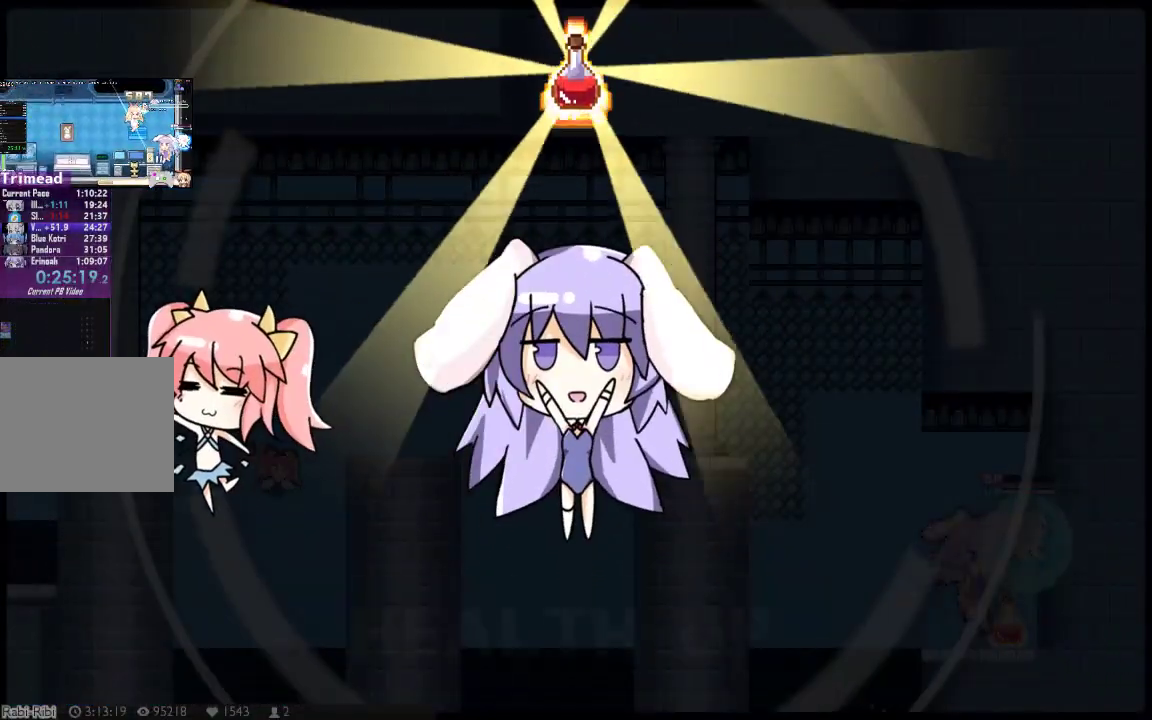
{"buttons": ["X", "DPAD_LEFT"], "left_stick": "center", "right_stick": "center", "button_events": []}
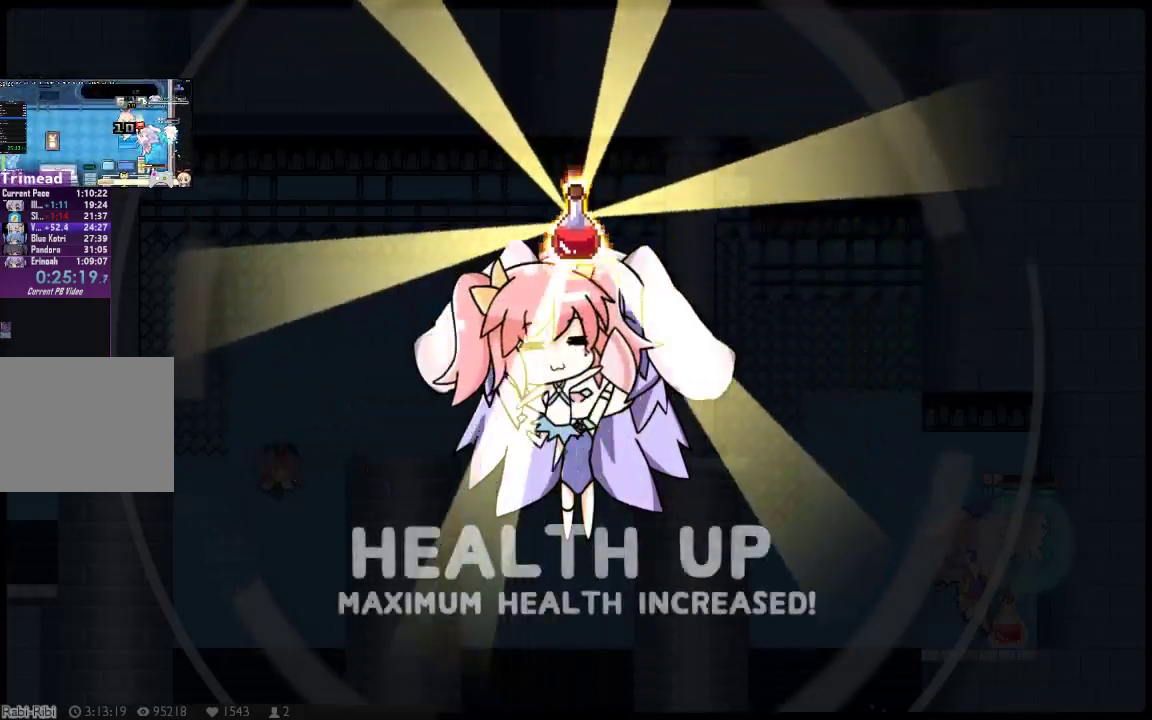
{"buttons": ["X", "DPAD_LEFT"], "left_stick": "center", "right_stick": "center", "button_events": []}